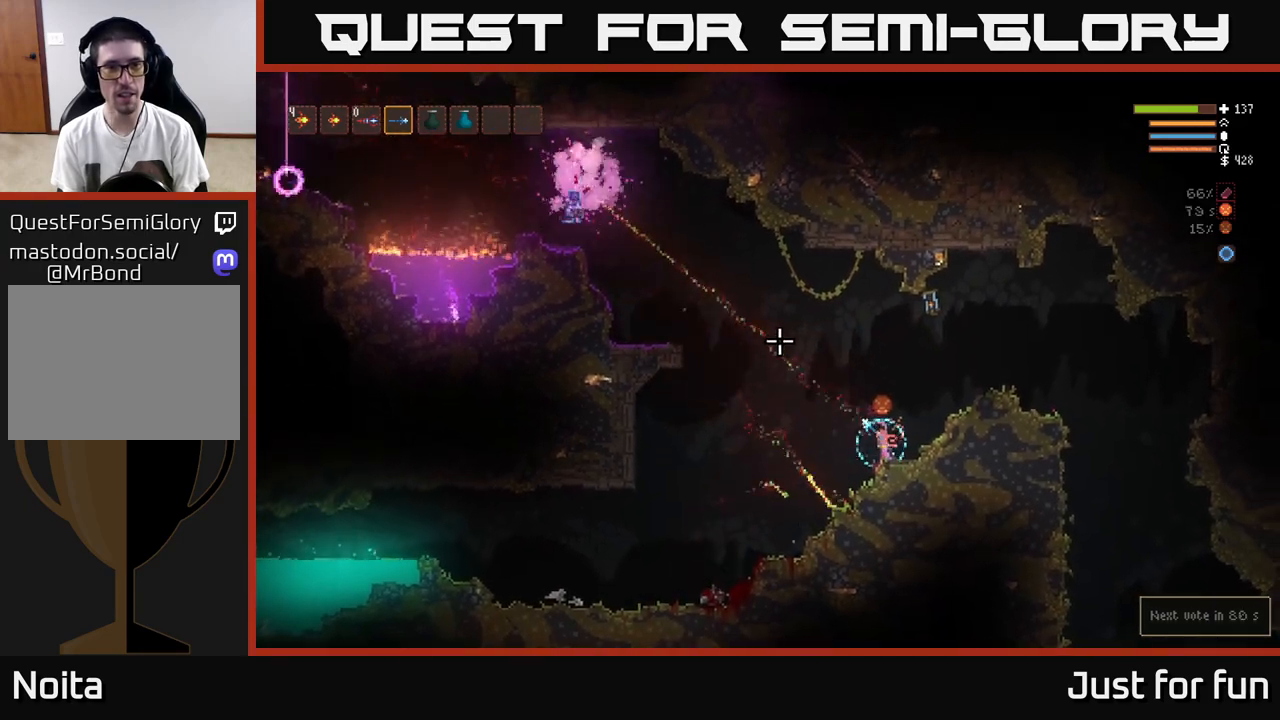
Gameplay with a controller (Xbox layout); each line is a JSON object with the inputs held at the frame after it. "events" lists button and stick changes between this image and that frame as [ms after this image, input, new state], when the widget could be followed in between.
{"buttons": ["R2"], "left_stick": "right", "right_stick": "up-left", "events": [[450, "left_stick", "right"]]}
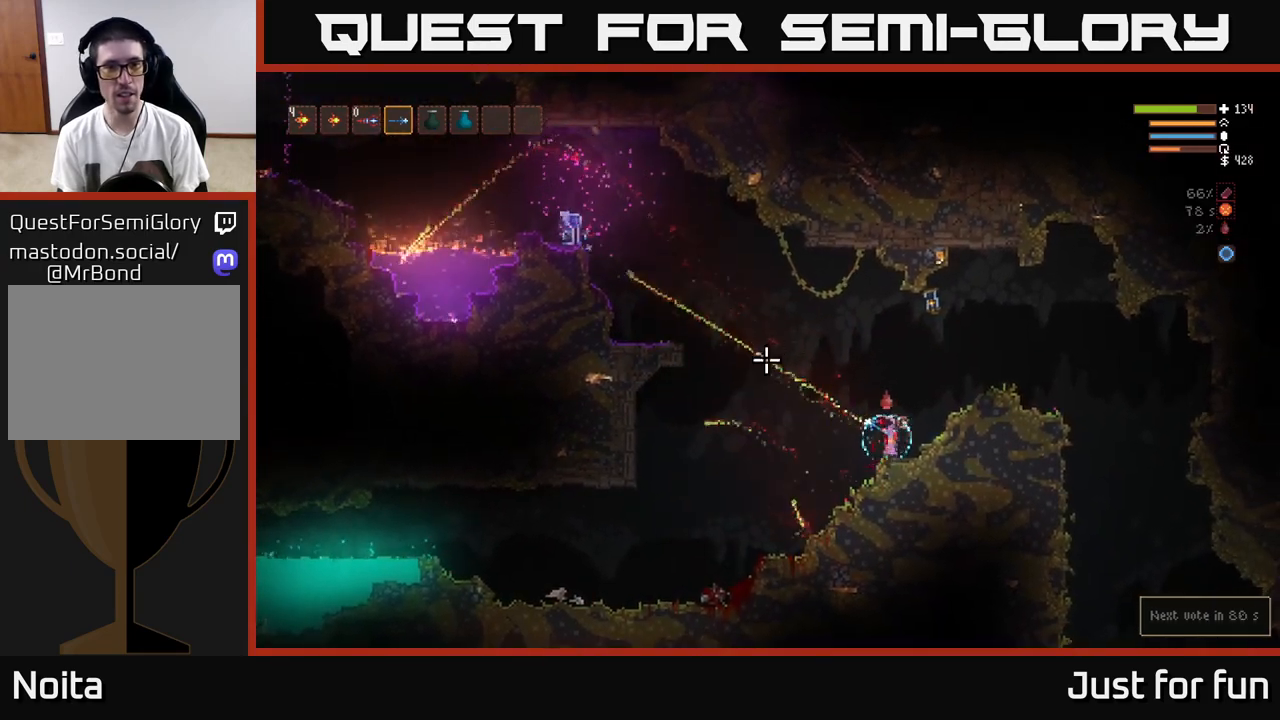
{"buttons": ["R2"], "left_stick": "right", "right_stick": "left", "events": [[17, "L2", "down"], [167, "L2", "up"], [267, "right_stick", "left"], [317, "left_stick", "center"], [433, "left_stick", "right"]]}
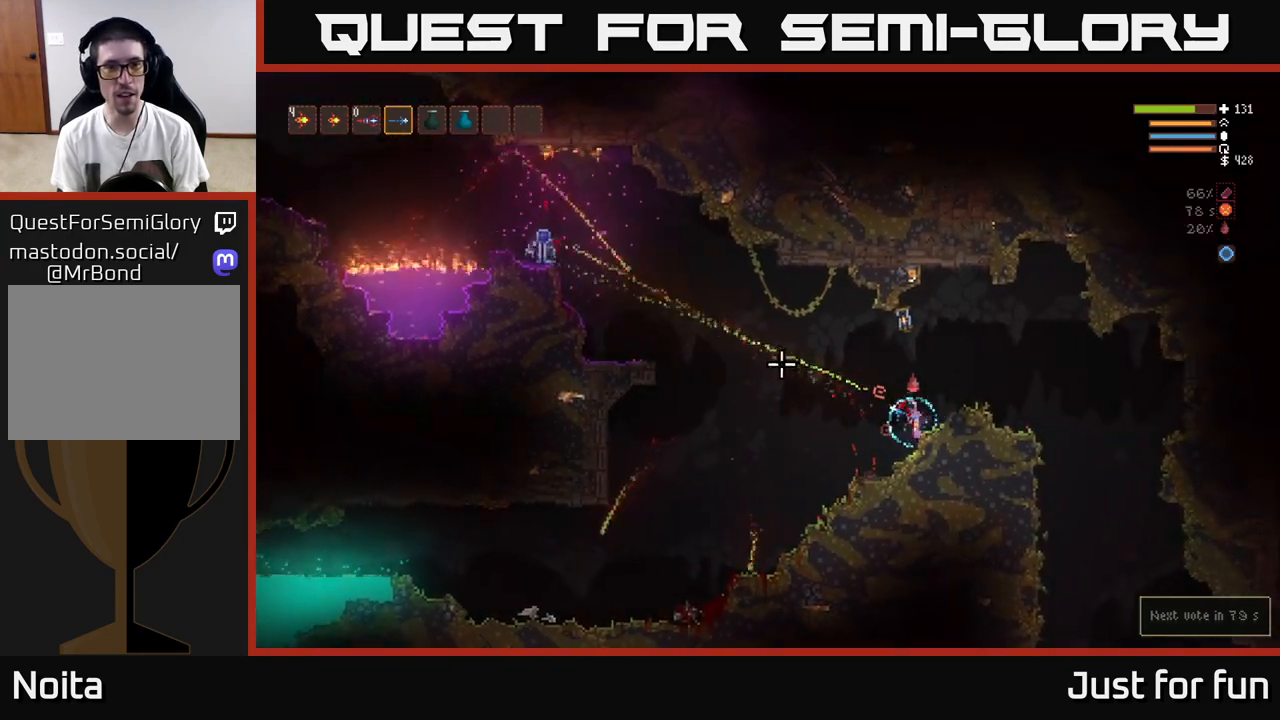
{"buttons": ["R2"], "left_stick": "center", "right_stick": "left", "events": [[67, "left_stick", "center"], [267, "L2", "down"], [350, "L2", "up"]]}
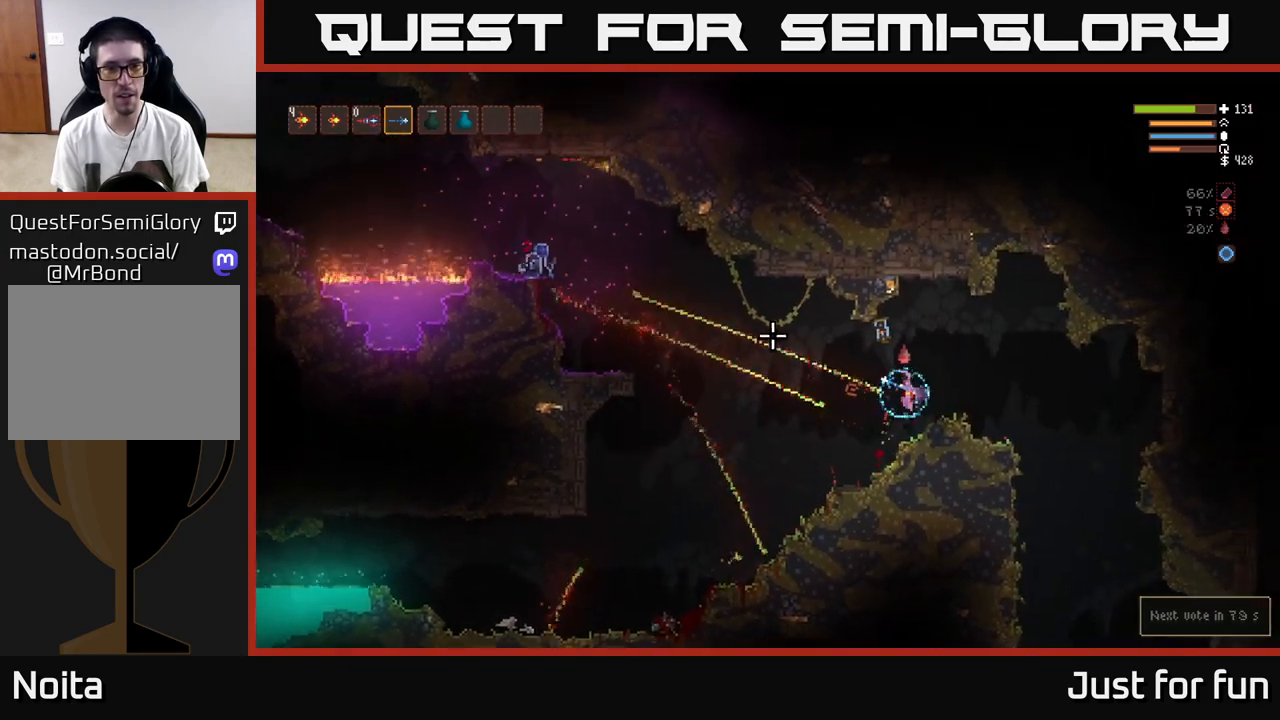
{"buttons": ["L2"], "left_stick": "right", "right_stick": "left", "events": [[233, "left_stick", "right"], [350, "L2", "down"], [450, "R2", "up"]]}
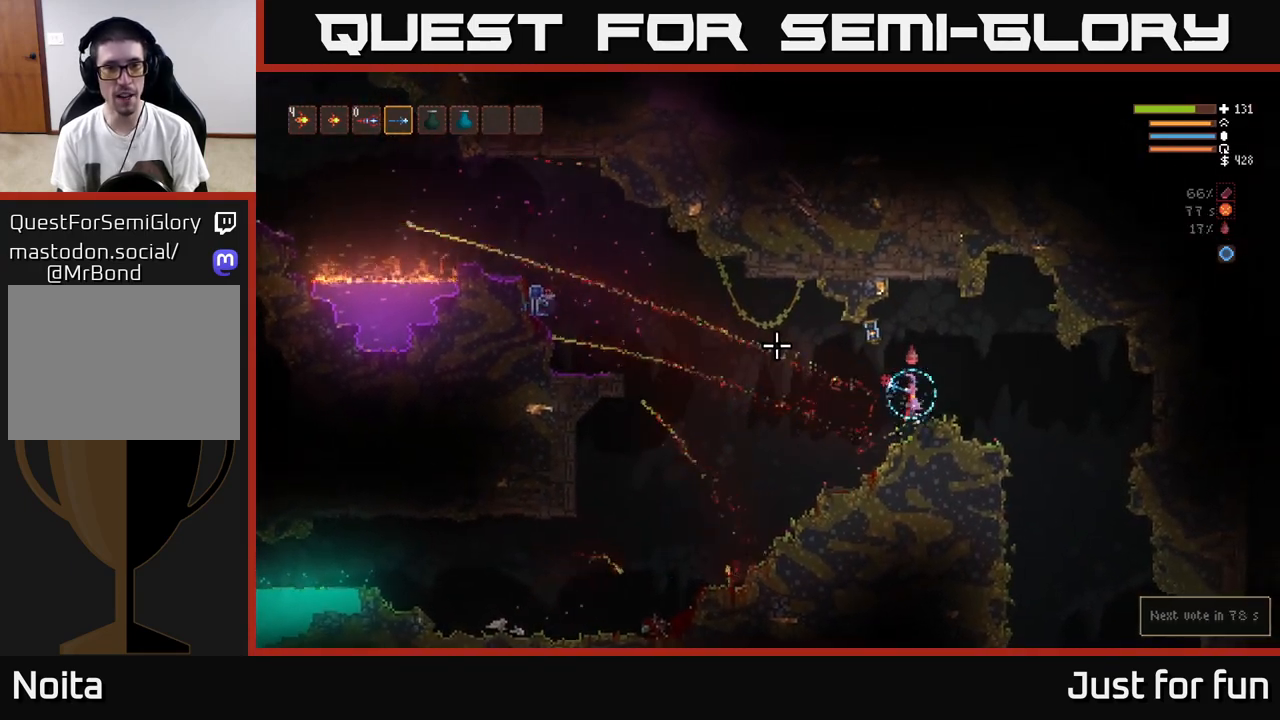
{"buttons": ["R2"], "left_stick": "center", "right_stick": "left", "events": [[50, "L2", "up"], [83, "R2", "down"], [133, "left_stick", "center"], [200, "R2", "up"], [483, "R2", "down"]]}
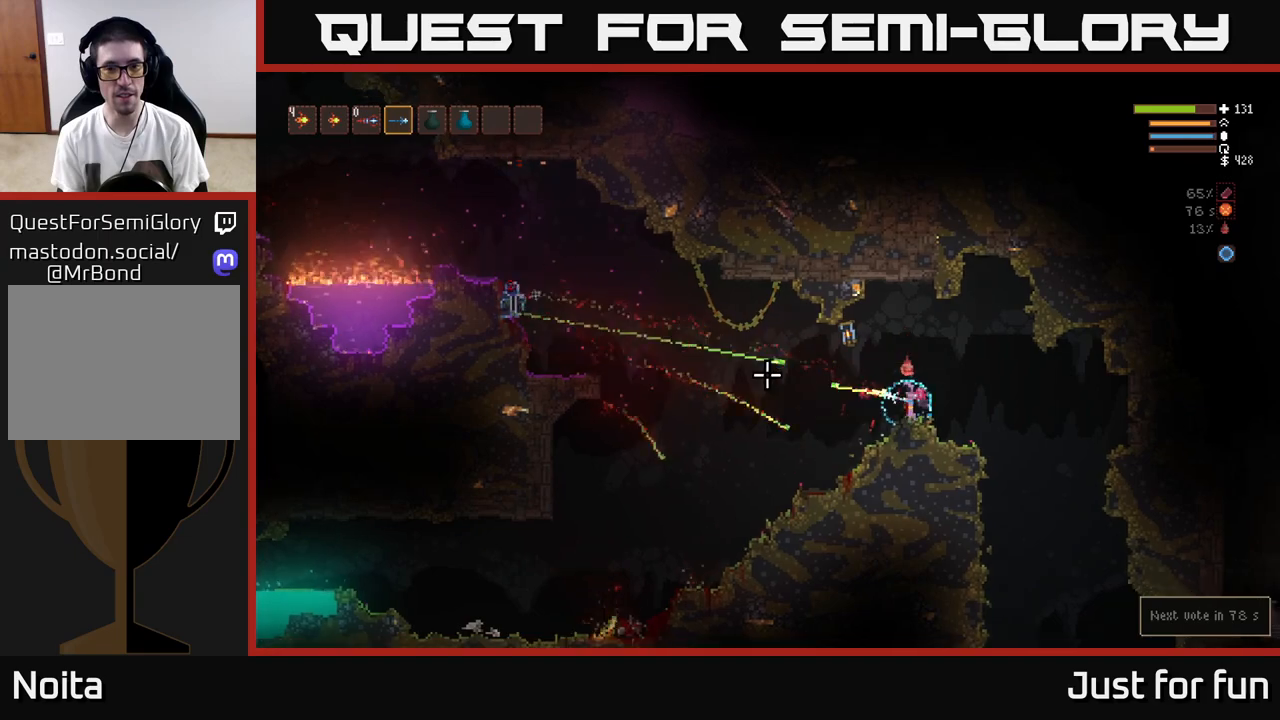
{"buttons": ["R2"], "left_stick": "center", "right_stick": "left", "events": [[133, "R2", "up"], [300, "R2", "down"]]}
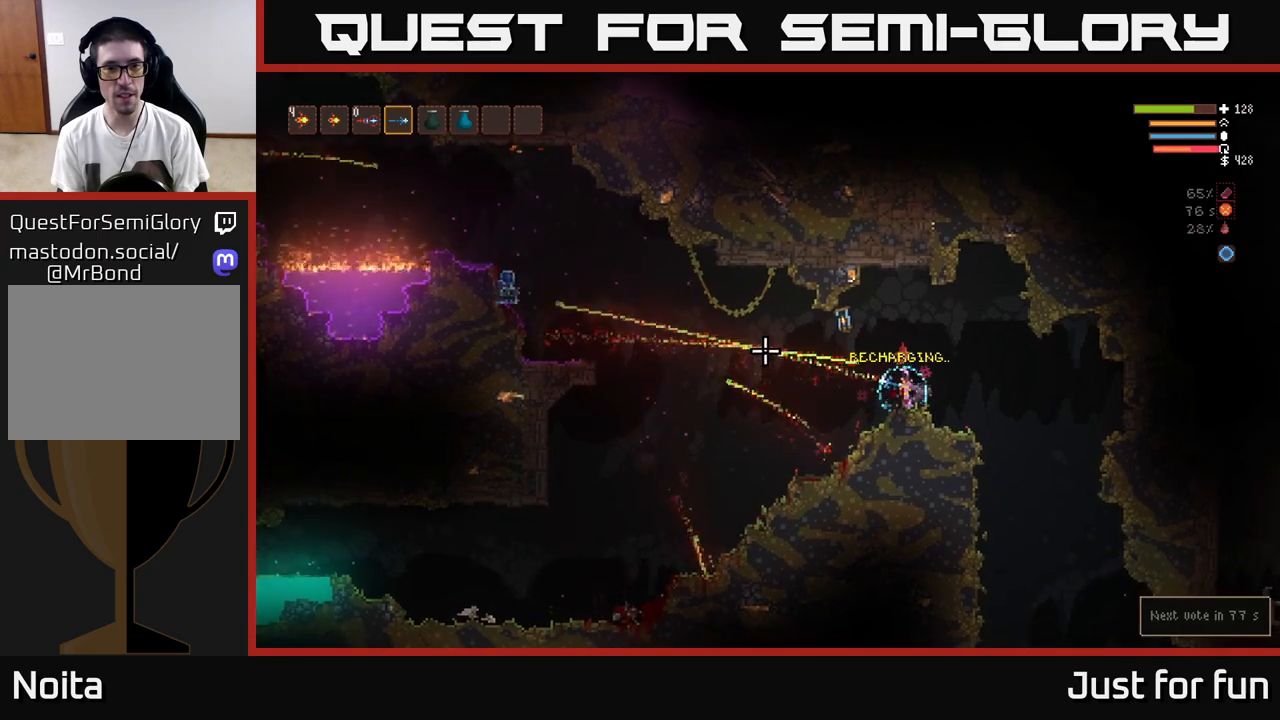
{"buttons": [], "left_stick": "center", "right_stick": "left", "events": [[217, "L2", "down"], [250, "left_stick", "right"], [350, "L2", "up"], [400, "R2", "up"], [433, "left_stick", "center"]]}
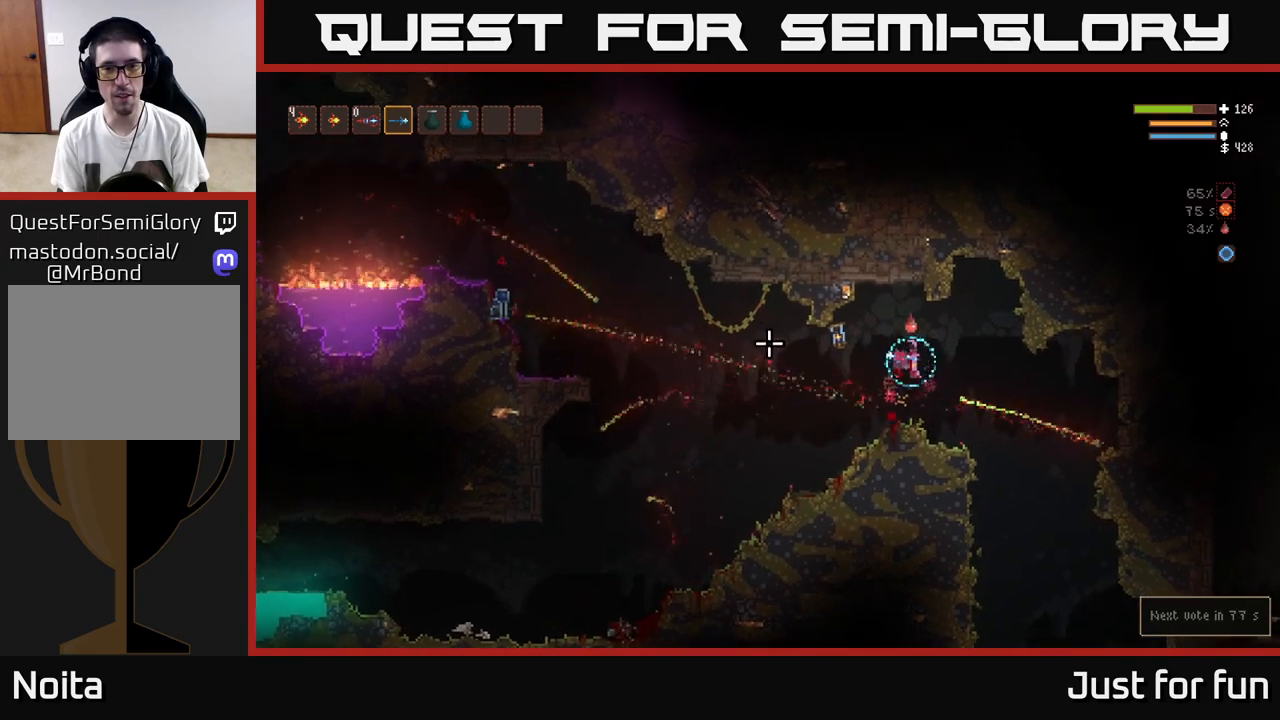
{"buttons": ["R2"], "left_stick": "center", "right_stick": "left", "events": [[333, "R2", "down"]]}
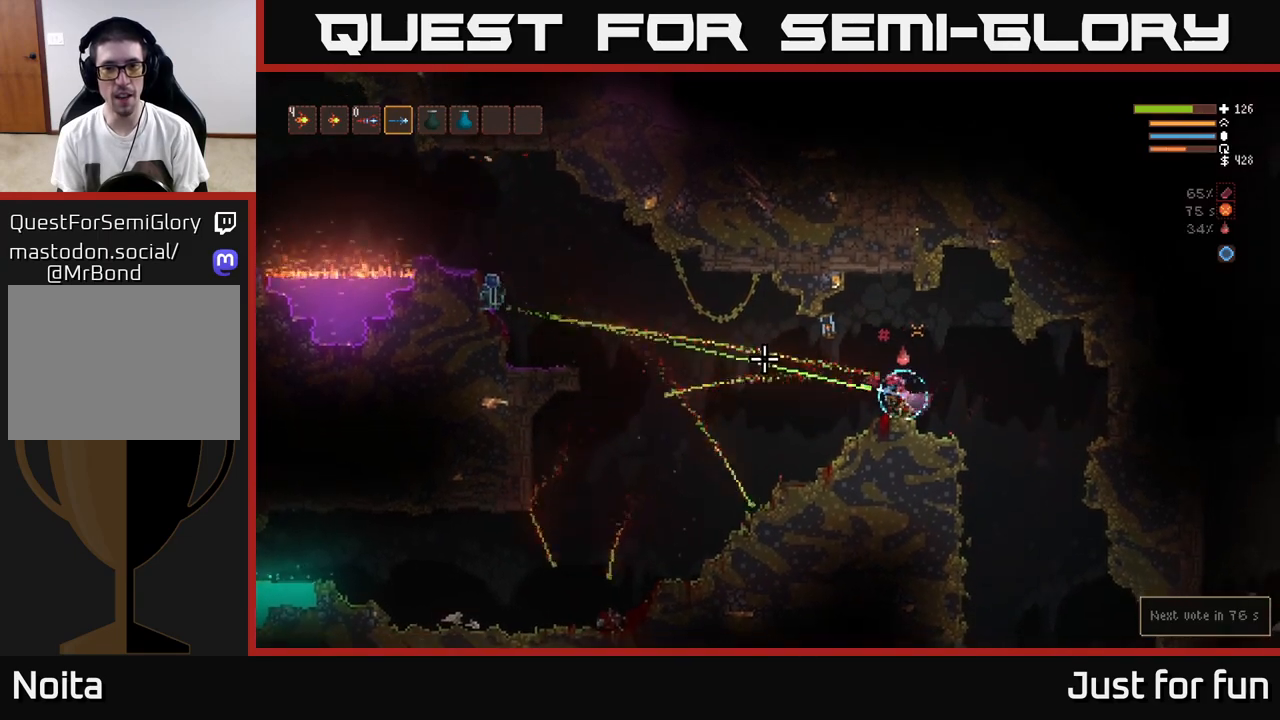
{"buttons": ["L2", "R2"], "left_stick": "right", "right_stick": "left", "events": [[467, "left_stick", "right"], [483, "L2", "down"]]}
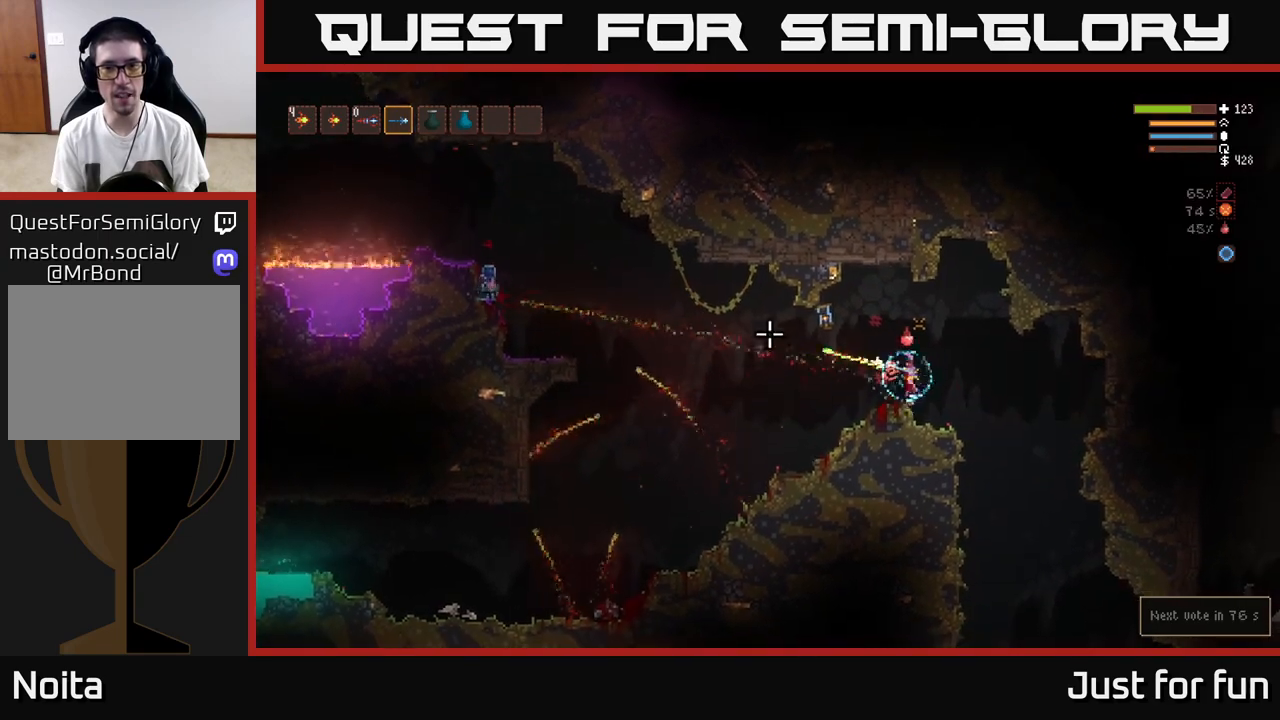
{"buttons": [], "left_stick": "left", "right_stick": "left", "events": [[100, "R2", "up"], [133, "L2", "up"], [283, "left_stick", "left"]]}
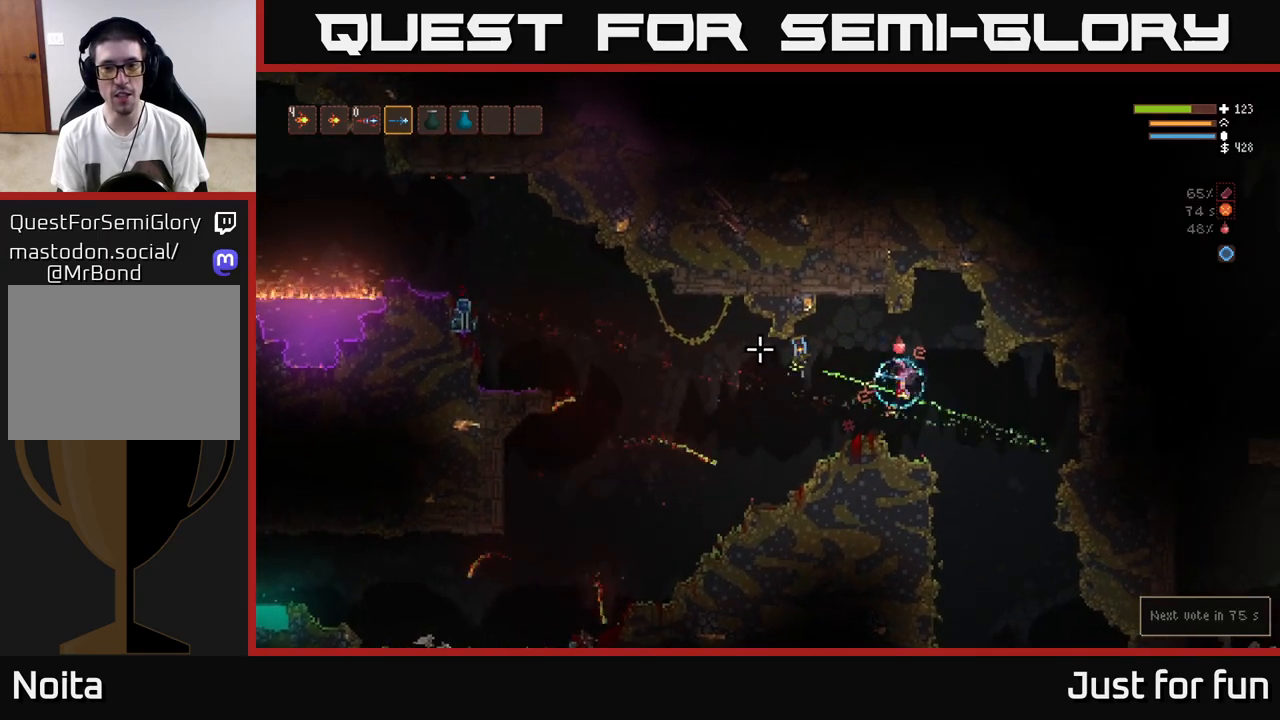
{"buttons": ["L2"], "left_stick": "right", "right_stick": "left", "events": [[67, "left_stick", "center"], [150, "R2", "down"], [333, "left_stick", "right"], [350, "L2", "down"], [450, "R2", "up"]]}
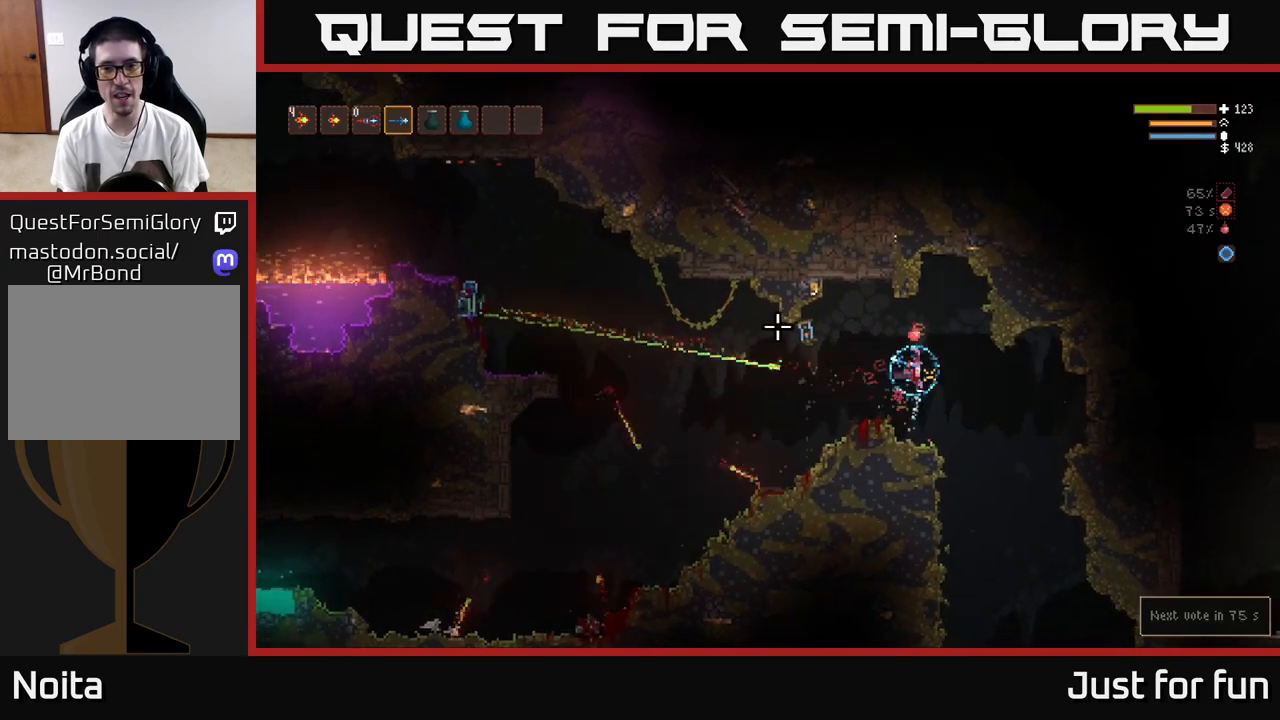
{"buttons": [], "left_stick": "center", "right_stick": "left", "events": [[17, "L2", "up"], [67, "left_stick", "center"], [133, "left_stick", "left"], [467, "left_stick", "center"]]}
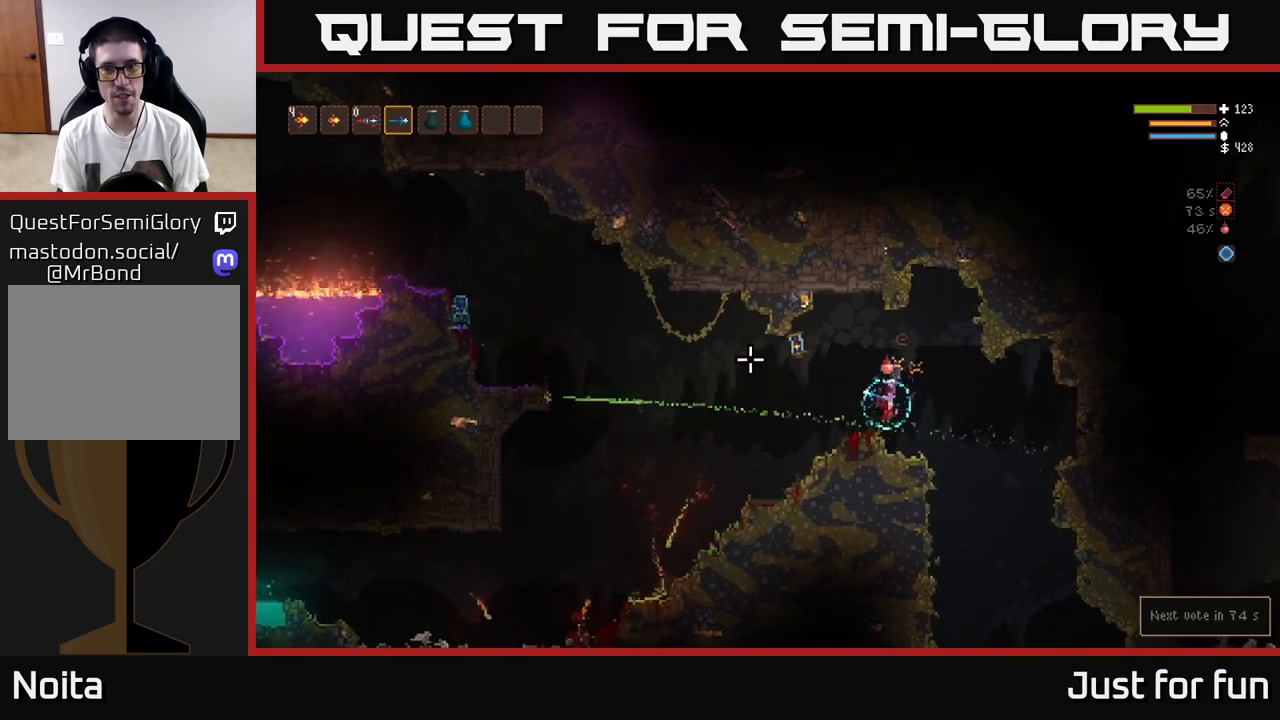
{"buttons": [], "left_stick": "left", "right_stick": "left", "events": [[33, "R2", "down"], [100, "left_stick", "right"], [150, "L2", "down"], [150, "R2", "up"], [317, "L2", "up"], [417, "left_stick", "left"]]}
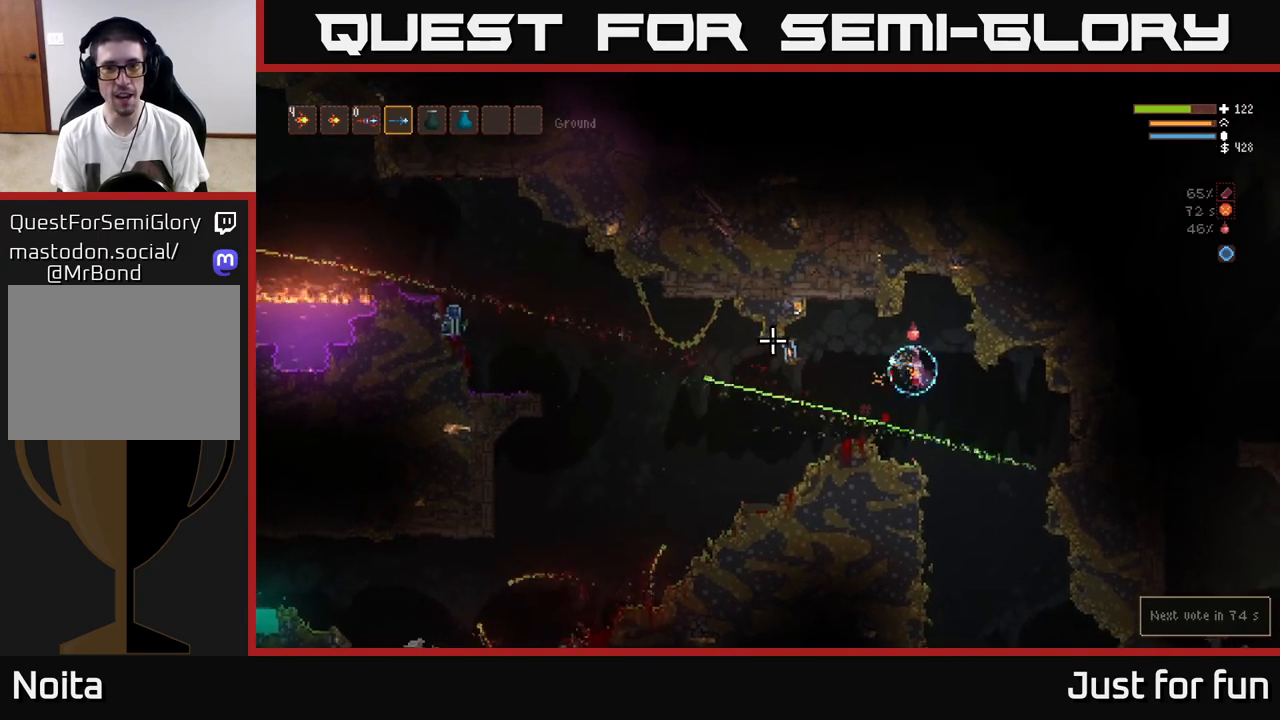
{"buttons": [], "left_stick": "left", "right_stick": "left", "events": [[317, "R2", "down"], [417, "R2", "up"]]}
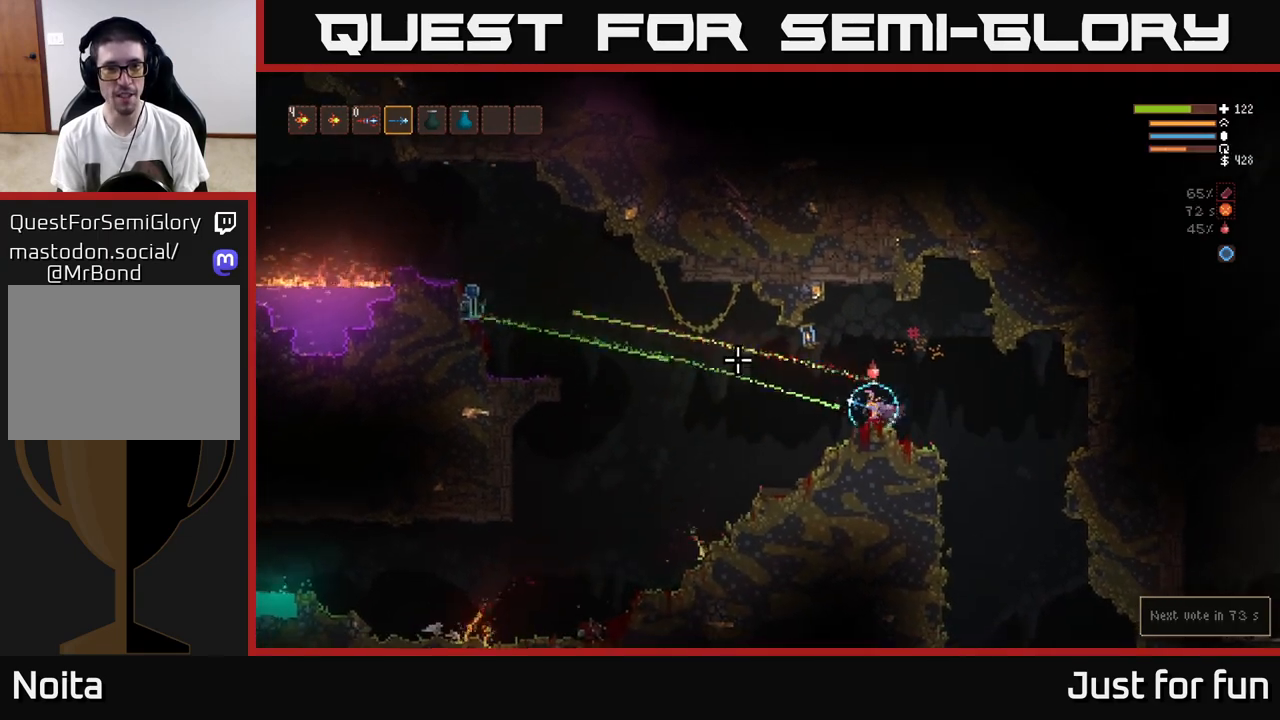
{"buttons": ["R2"], "left_stick": "left", "right_stick": "left", "events": [[133, "R2", "down"], [250, "R2", "up"], [417, "R2", "down"]]}
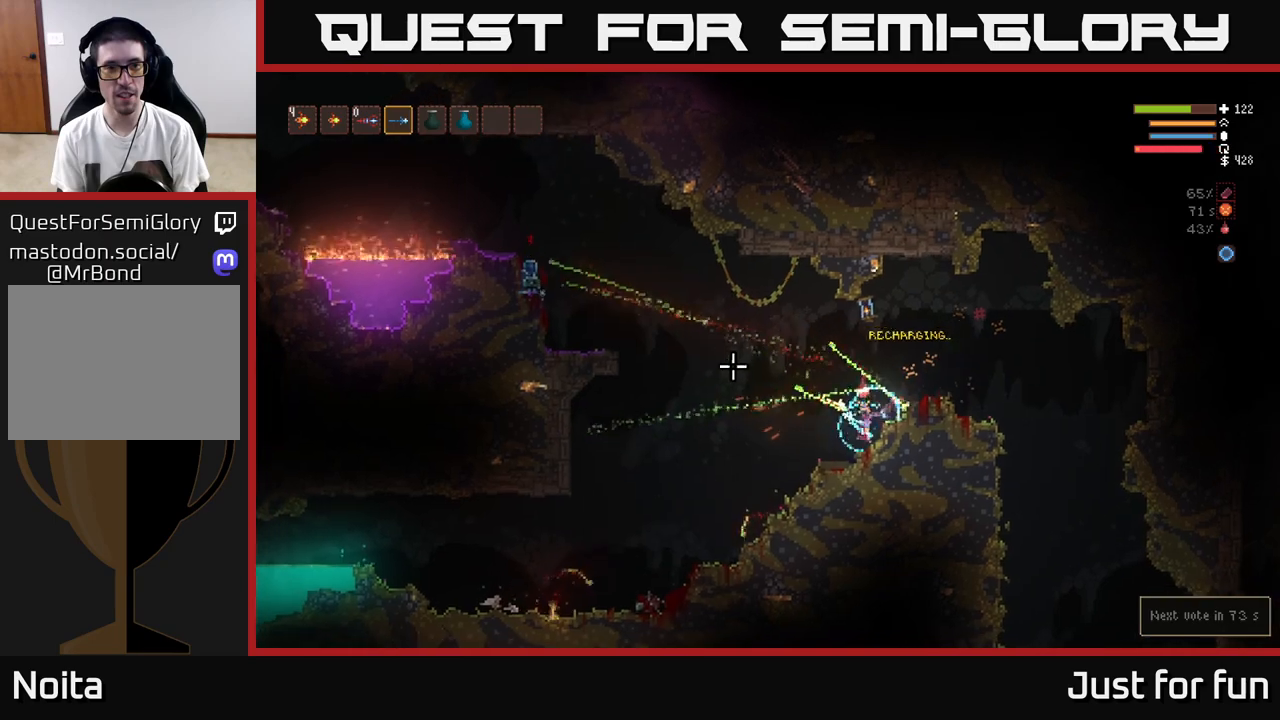
{"buttons": [], "left_stick": "left", "right_stick": "up-left", "events": [[67, "right_stick", "up-left"], [100, "R2", "up"], [183, "L2", "down"], [250, "R2", "down"], [300, "L2", "up"], [333, "R2", "up"]]}
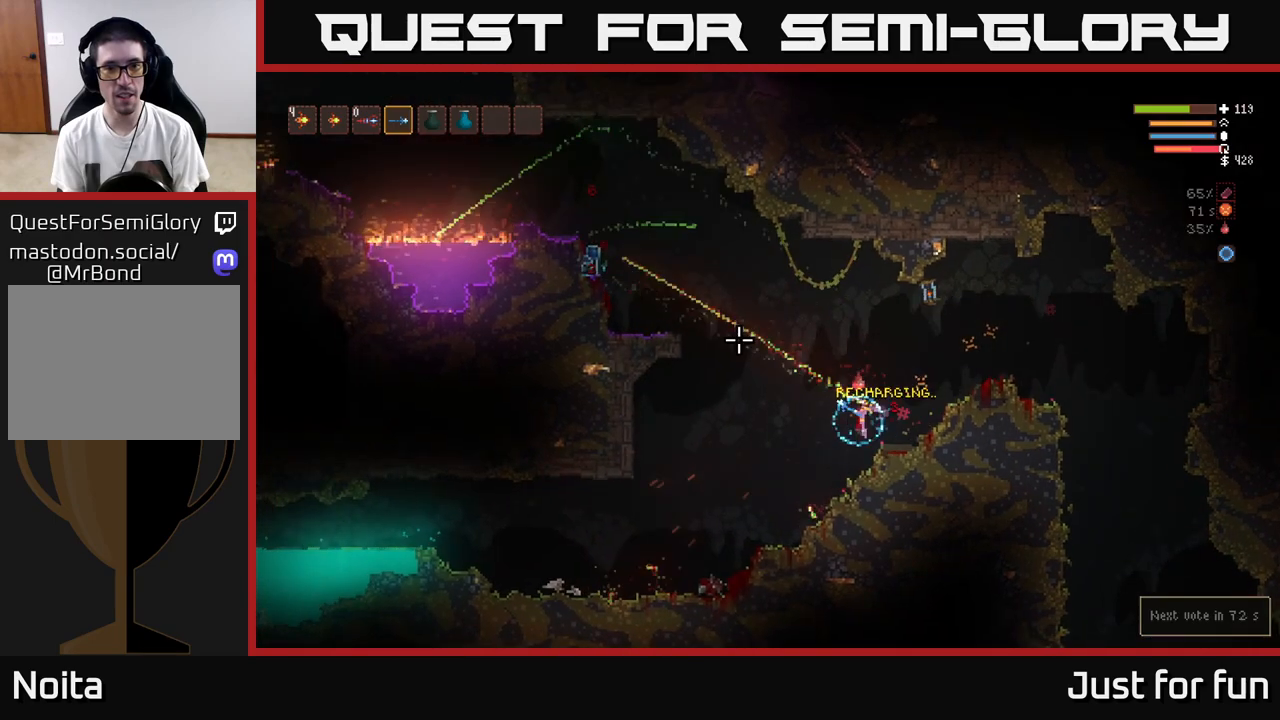
{"buttons": [], "left_stick": "left", "right_stick": "up-left", "events": [[33, "R2", "down"], [150, "R2", "up"], [267, "L2", "down"], [417, "L2", "up"]]}
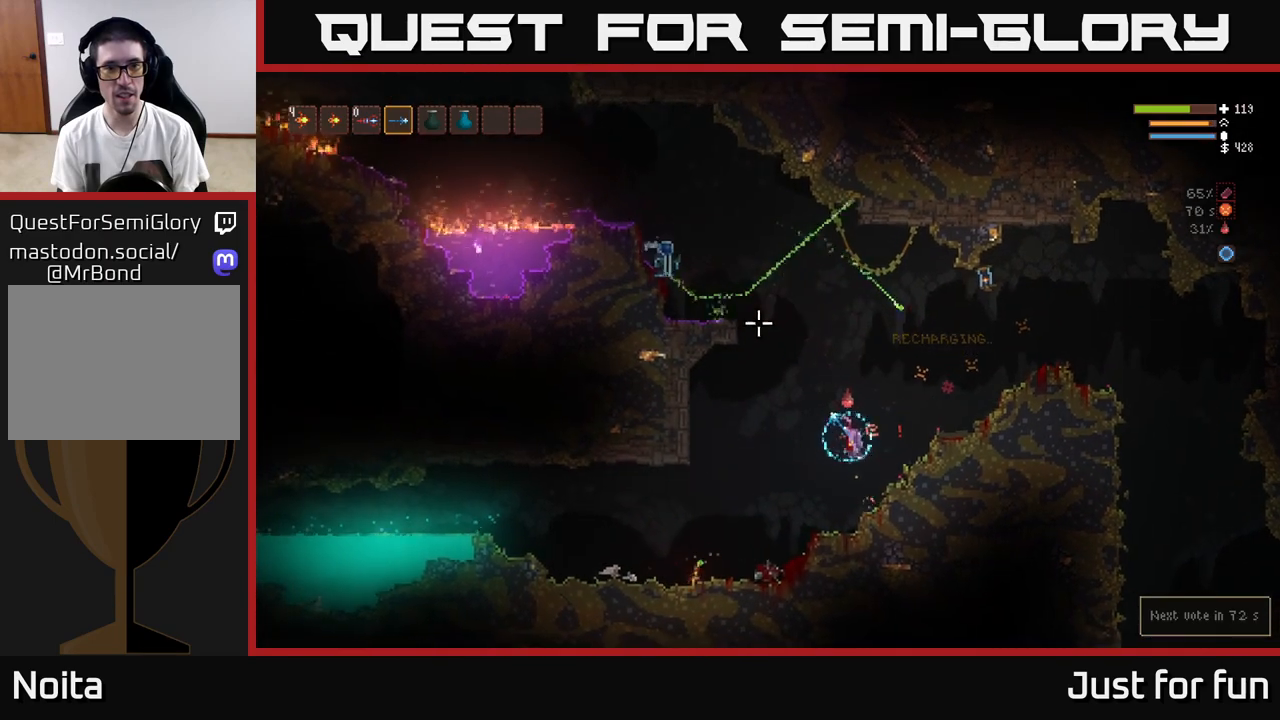
{"buttons": [], "left_stick": "left", "right_stick": "up-left", "events": [[50, "R2", "down"], [133, "R2", "up"], [317, "L2", "down"], [467, "L2", "up"]]}
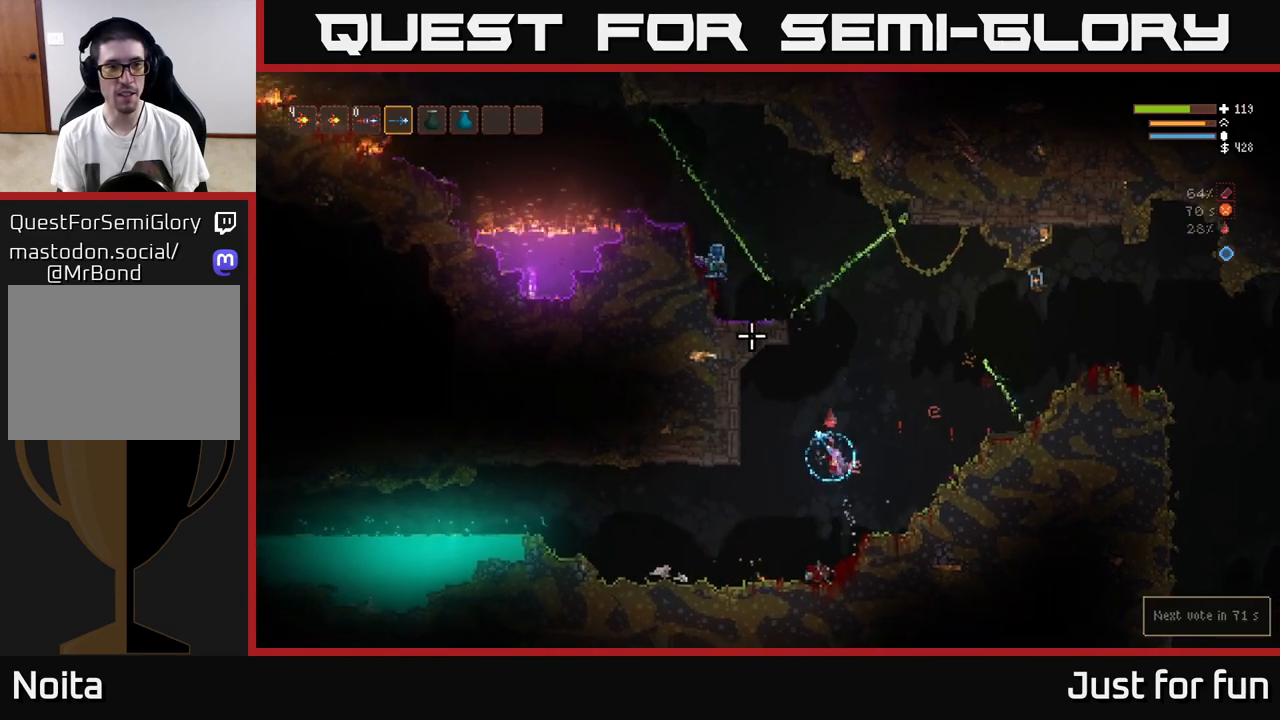
{"buttons": [], "left_stick": "left", "right_stick": "up-right", "events": [[167, "right_stick", "up"], [317, "right_stick", "up-right"], [383, "L2", "down"], [500, "L2", "up"]]}
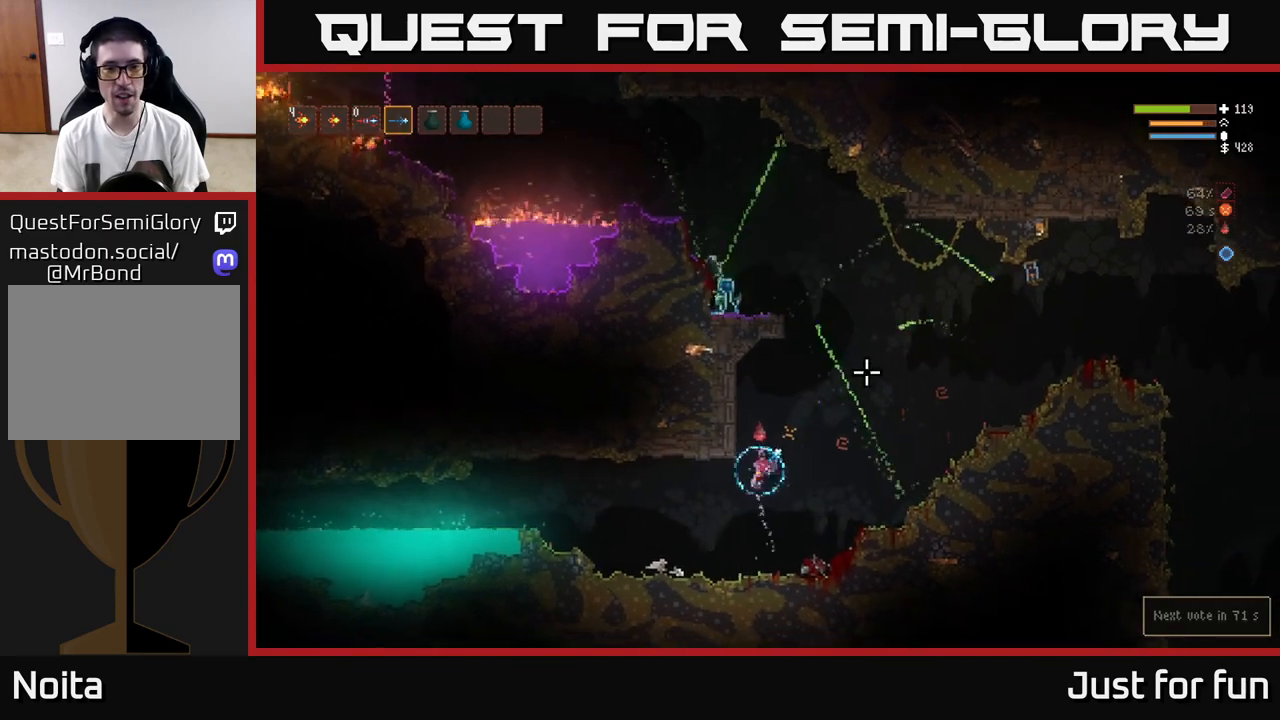
{"buttons": ["L2"], "left_stick": "left", "right_stick": "up-right", "events": [[483, "L2", "down"]]}
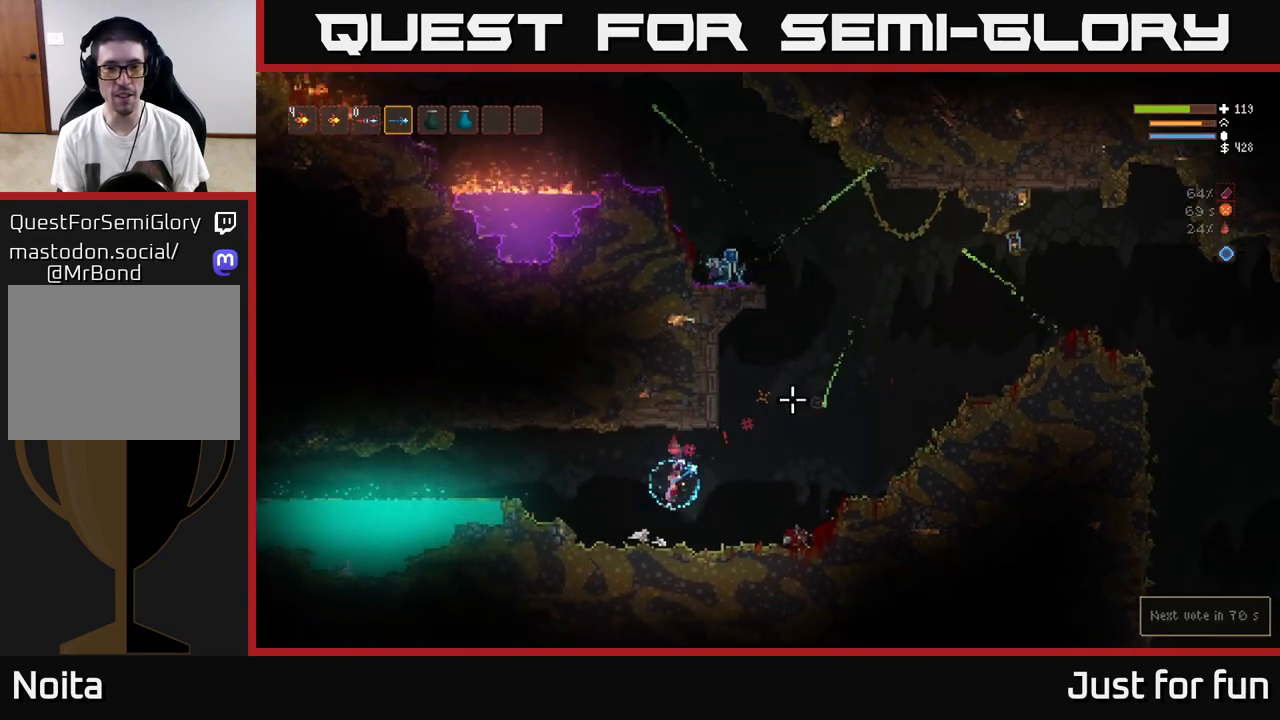
{"buttons": [], "left_stick": "left", "right_stick": "up-right", "events": [[167, "L2", "up"]]}
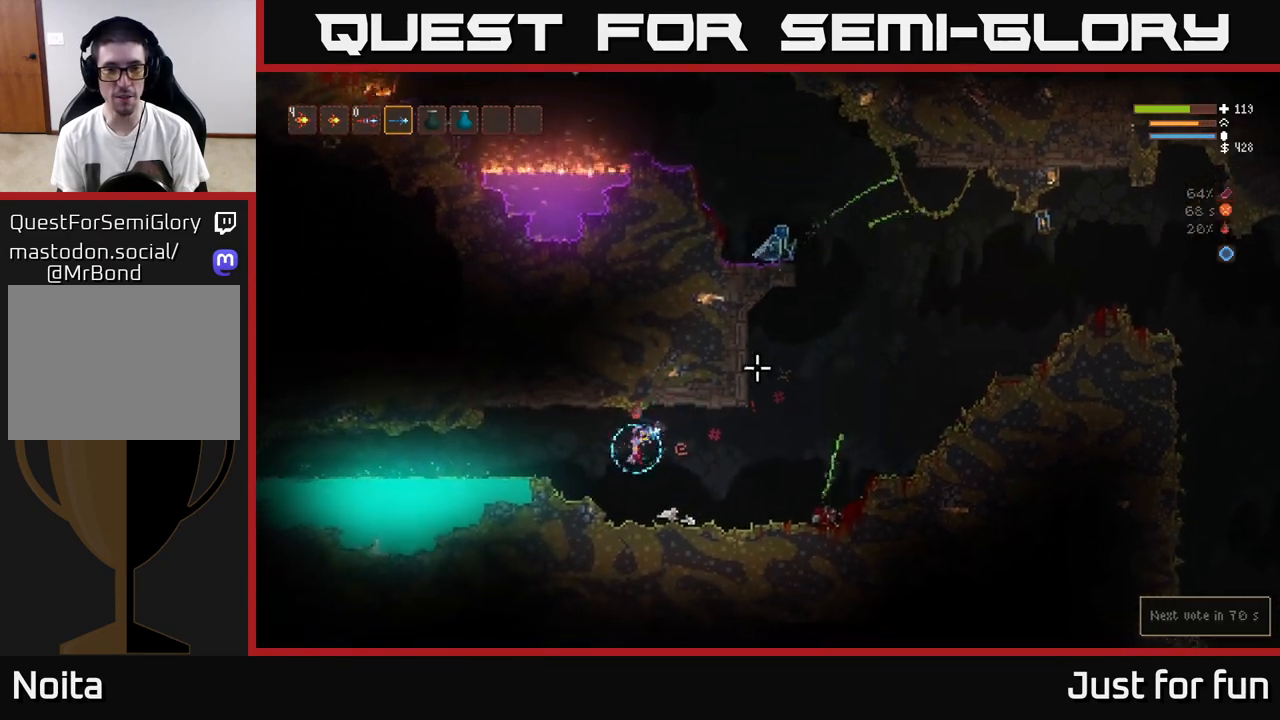
{"buttons": ["L2"], "left_stick": "left", "right_stick": "right", "events": [[67, "L2", "down"], [217, "L2", "up"], [283, "right_stick", "right"], [467, "L2", "down"]]}
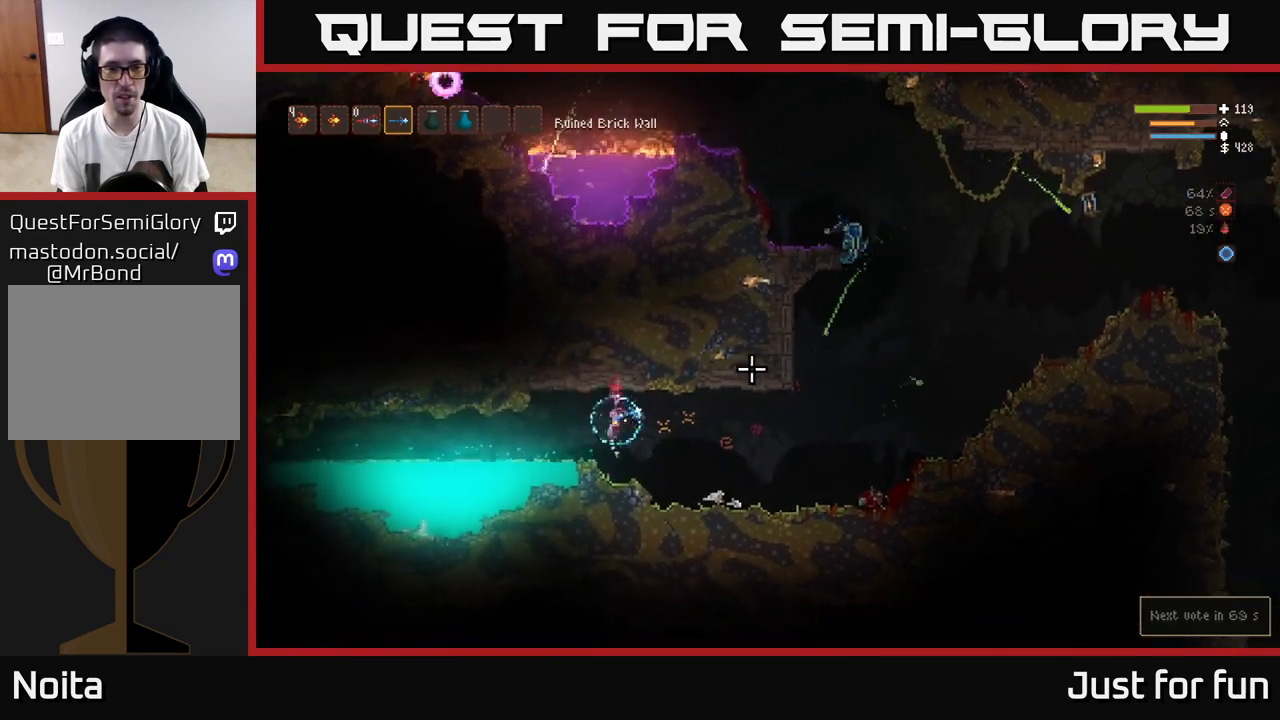
{"buttons": [], "left_stick": "center", "right_stick": "right", "events": [[117, "L2", "up"], [317, "left_stick", "center"]]}
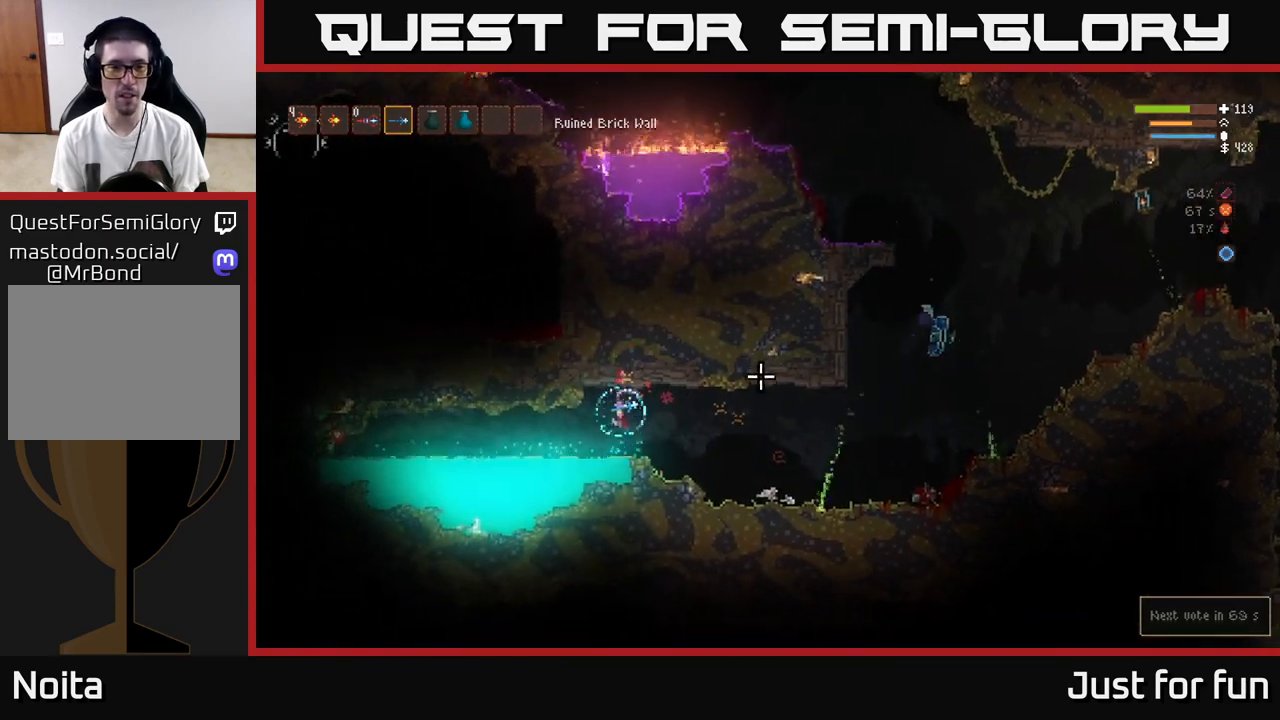
{"buttons": ["L2"], "left_stick": "right", "right_stick": "right", "events": [[433, "L2", "down"], [433, "left_stick", "right"]]}
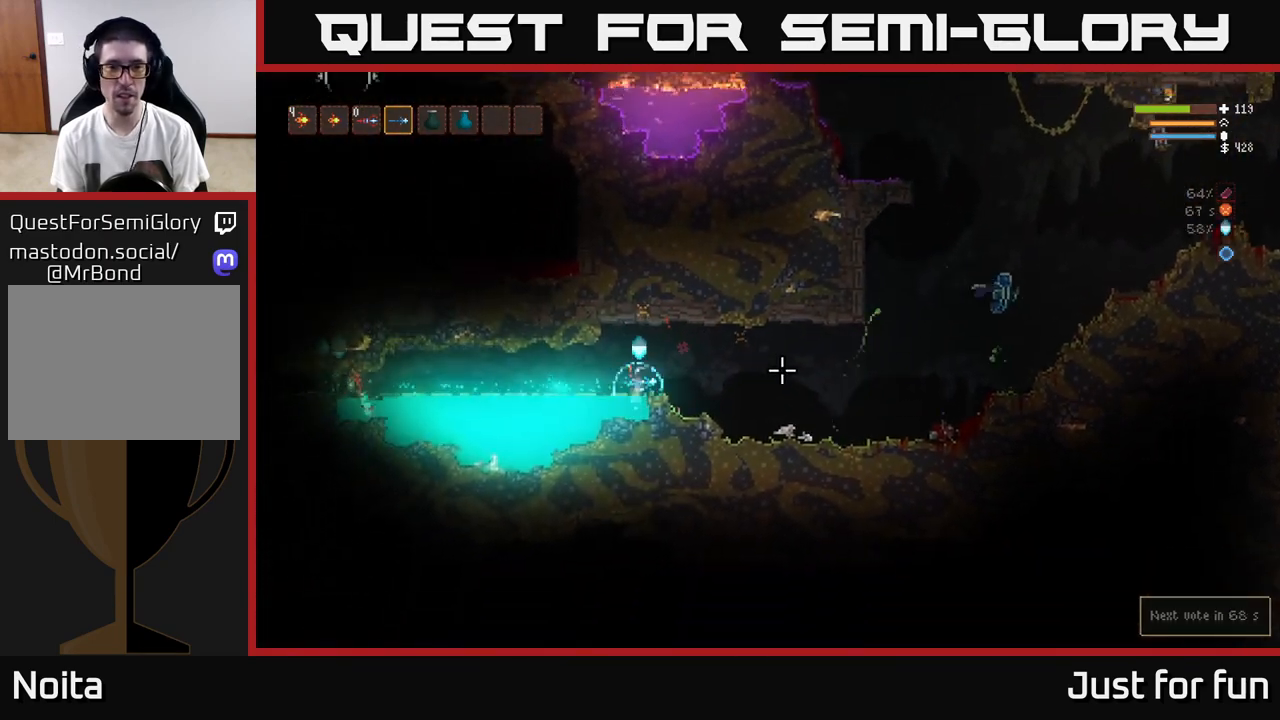
{"buttons": [], "left_stick": "right", "right_stick": "right", "events": [[233, "L2", "up"], [283, "R2", "down"], [383, "R2", "up"]]}
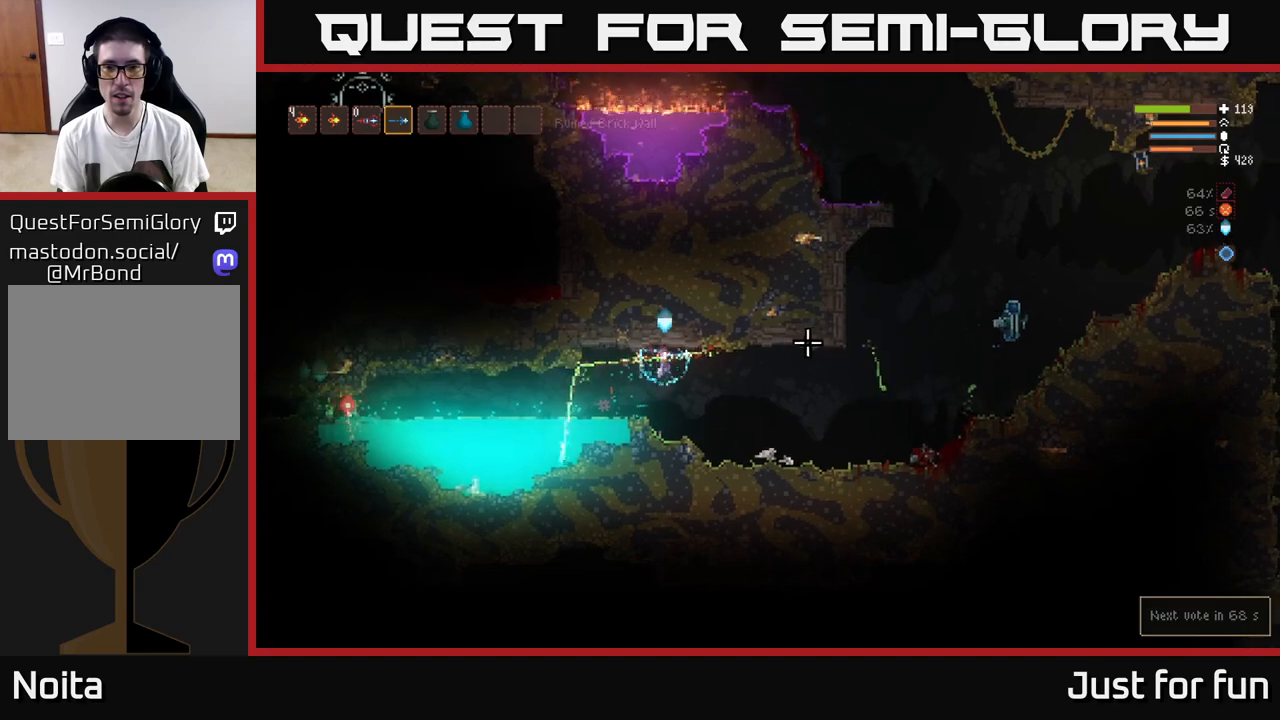
{"buttons": ["R2"], "left_stick": "right", "right_stick": "right", "events": [[133, "R2", "down"]]}
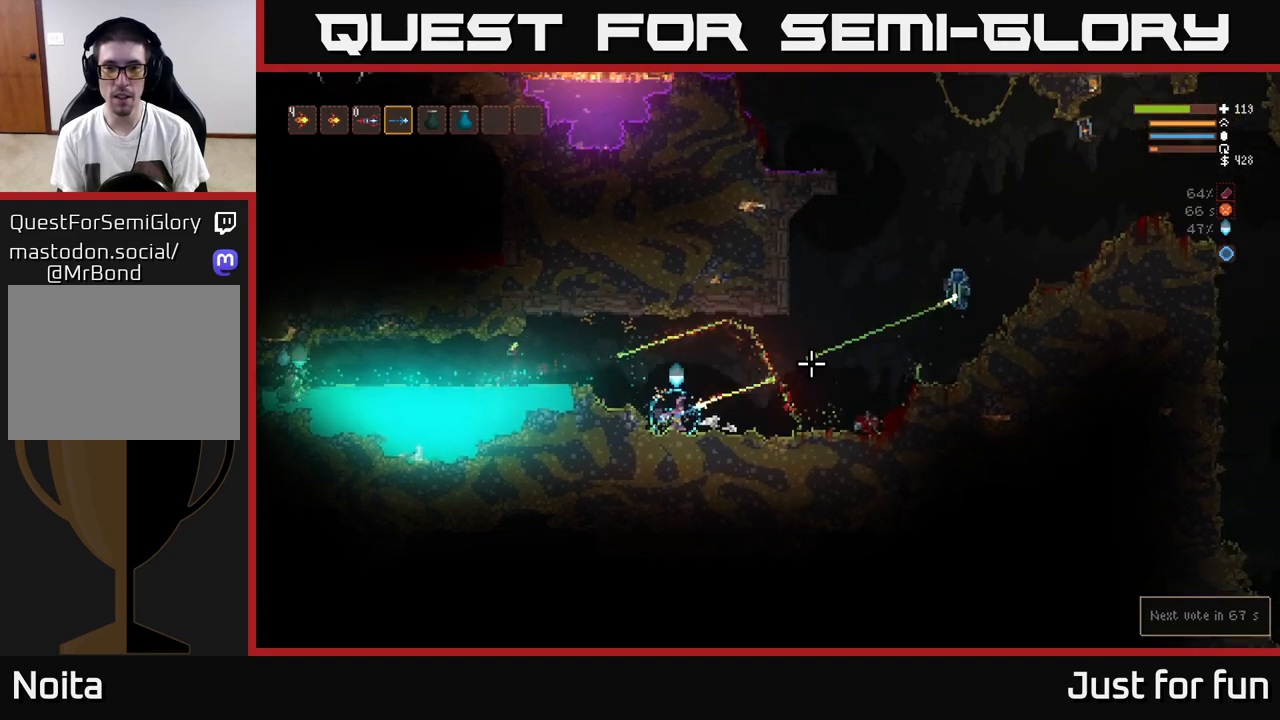
{"buttons": ["R2"], "left_stick": "center", "right_stick": "right", "events": [[100, "L2", "down"], [167, "left_stick", "up-left"], [233, "left_stick", "left"], [383, "left_stick", "center"], [433, "L2", "up"]]}
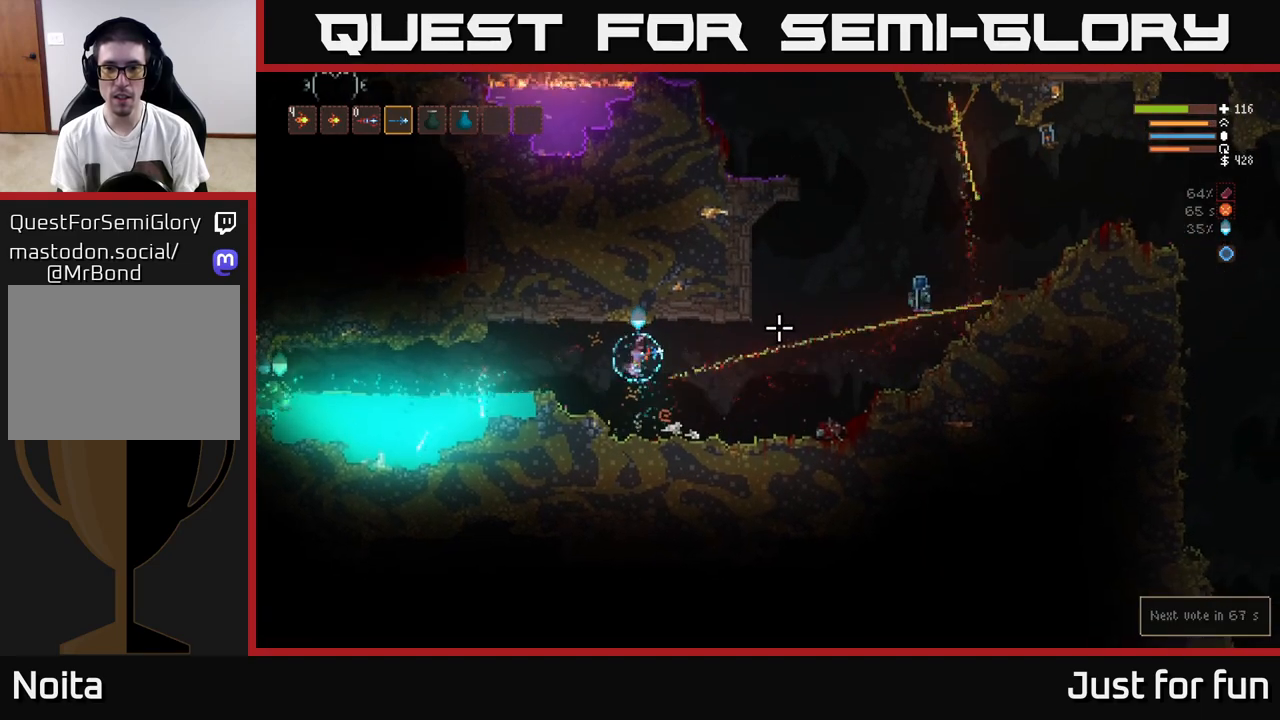
{"buttons": [], "left_stick": "right", "right_stick": "right", "events": [[83, "left_stick", "left"], [250, "L2", "down"], [383, "R2", "up"], [450, "left_stick", "center"], [483, "L2", "up"], [500, "left_stick", "right"]]}
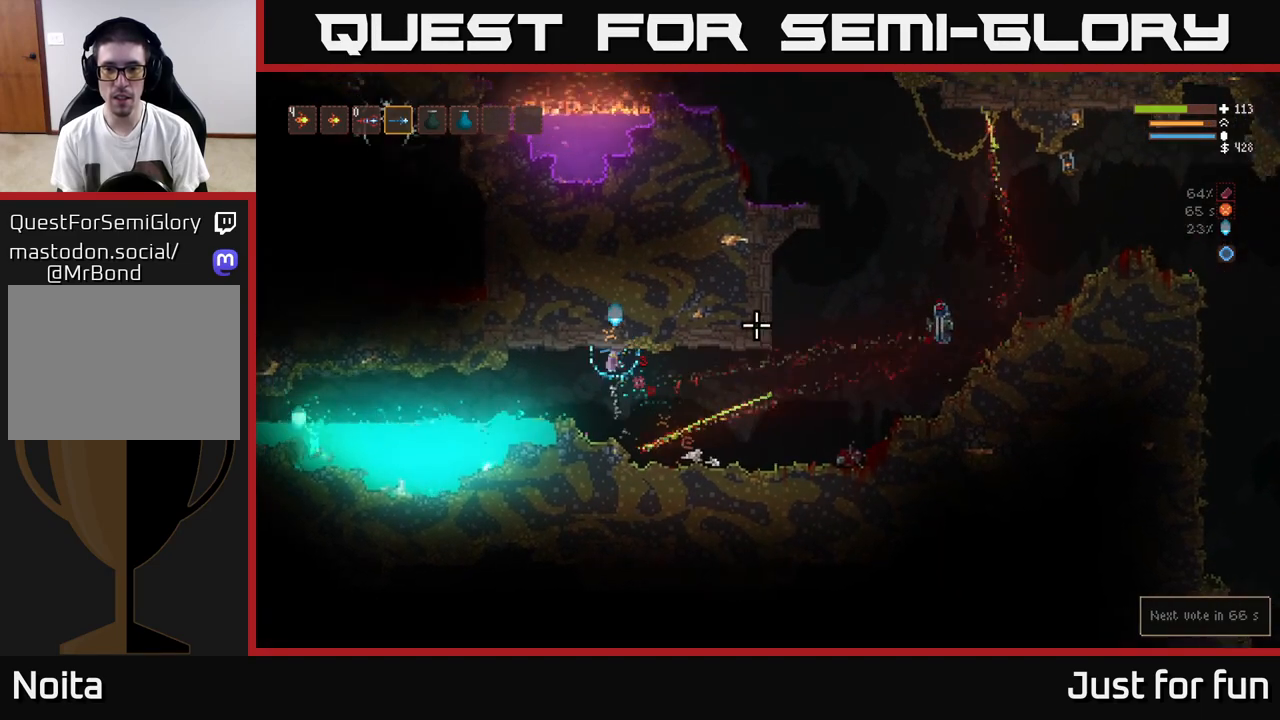
{"buttons": ["R2"], "left_stick": "right", "right_stick": "right", "events": [[483, "R2", "down"]]}
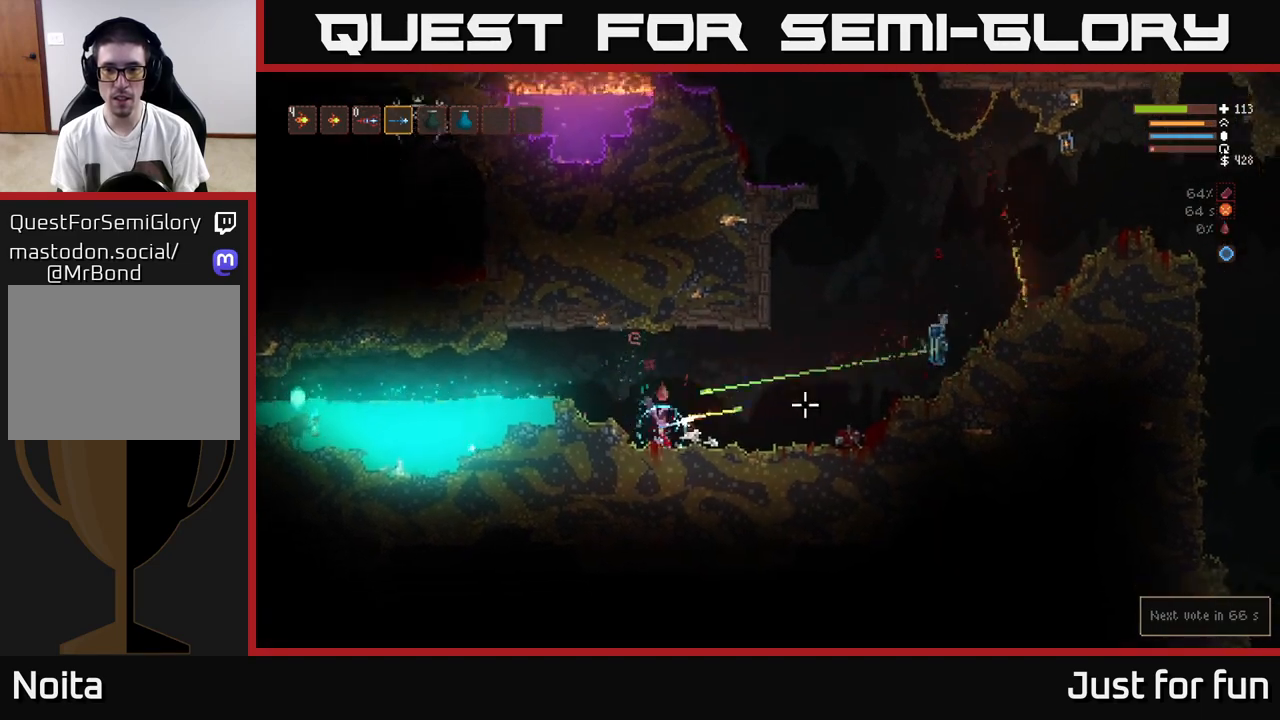
{"buttons": ["L2", "R2"], "left_stick": "right", "right_stick": "right", "events": [[17, "L2", "down"], [183, "L2", "up"], [367, "L2", "down"]]}